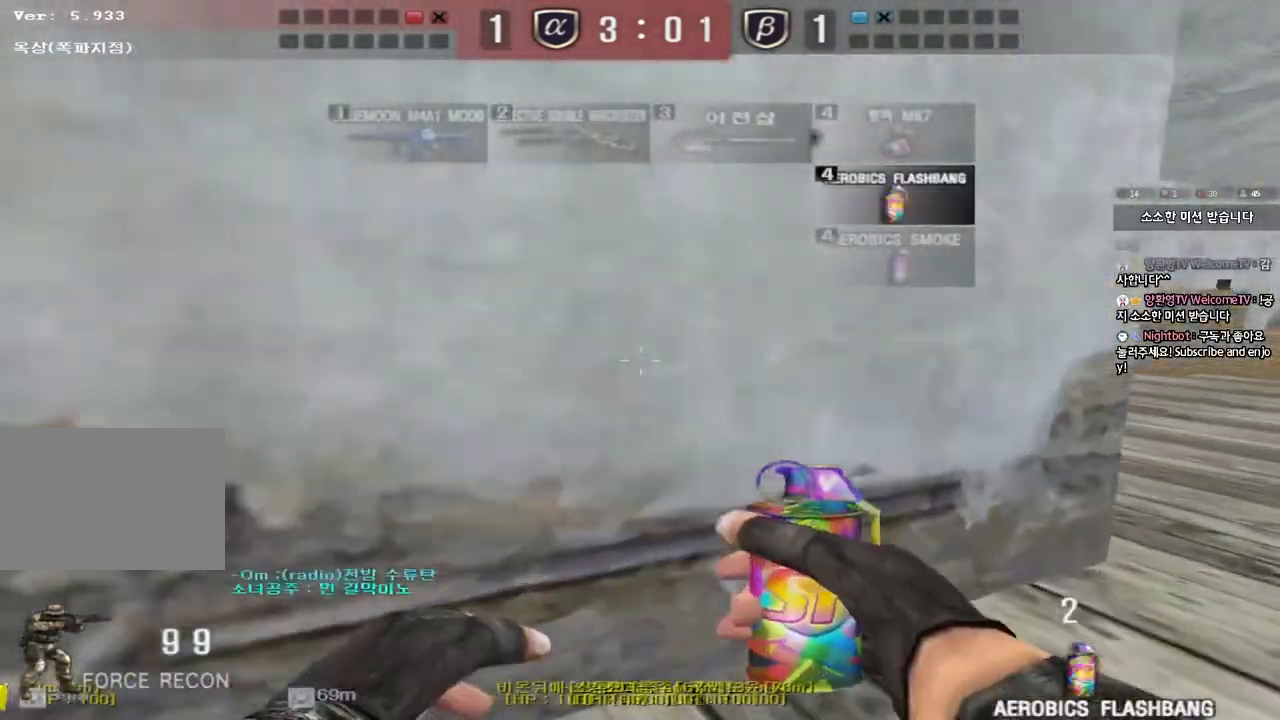
Gameplay with keyboard; each line is a JSON object with the keys held at the frame after it. "events" lists presses ("down") and releases ("up") of "a", "ctrl", "d", "e", "f", "q", "r", "s", "shift", "space", "tab" and "w" between this image and that frame as [ms after this image, input, new state], when the widget could be followed in between. No other keys are recorded. Mouse input is not recorded.
{"keys": [], "events": [[317, "ctrl", "down"], [317, "d", "up"], [350, "space", "down"], [350, "w", "up"], [500, "ctrl", "up"], [500, "space", "up"]]}
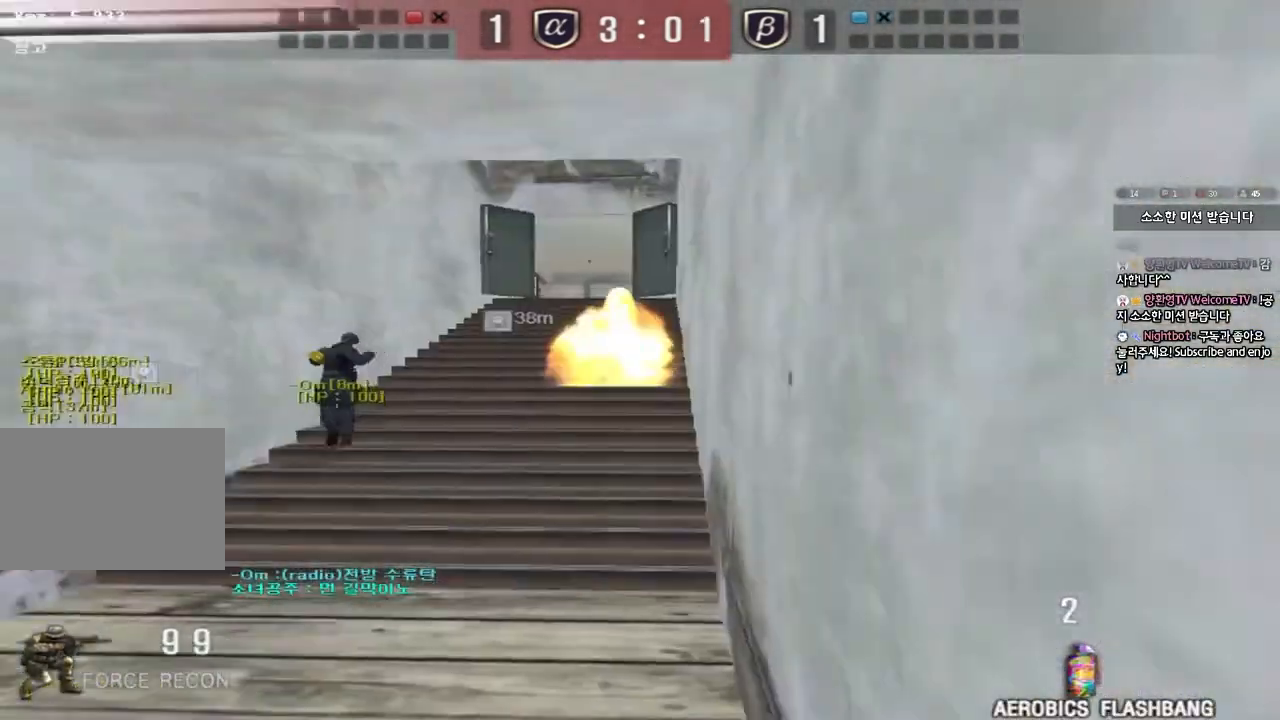
{"keys": [], "events": [[117, "r", "down"], [167, "r", "up"], [250, "r", "down"], [317, "r", "up"]]}
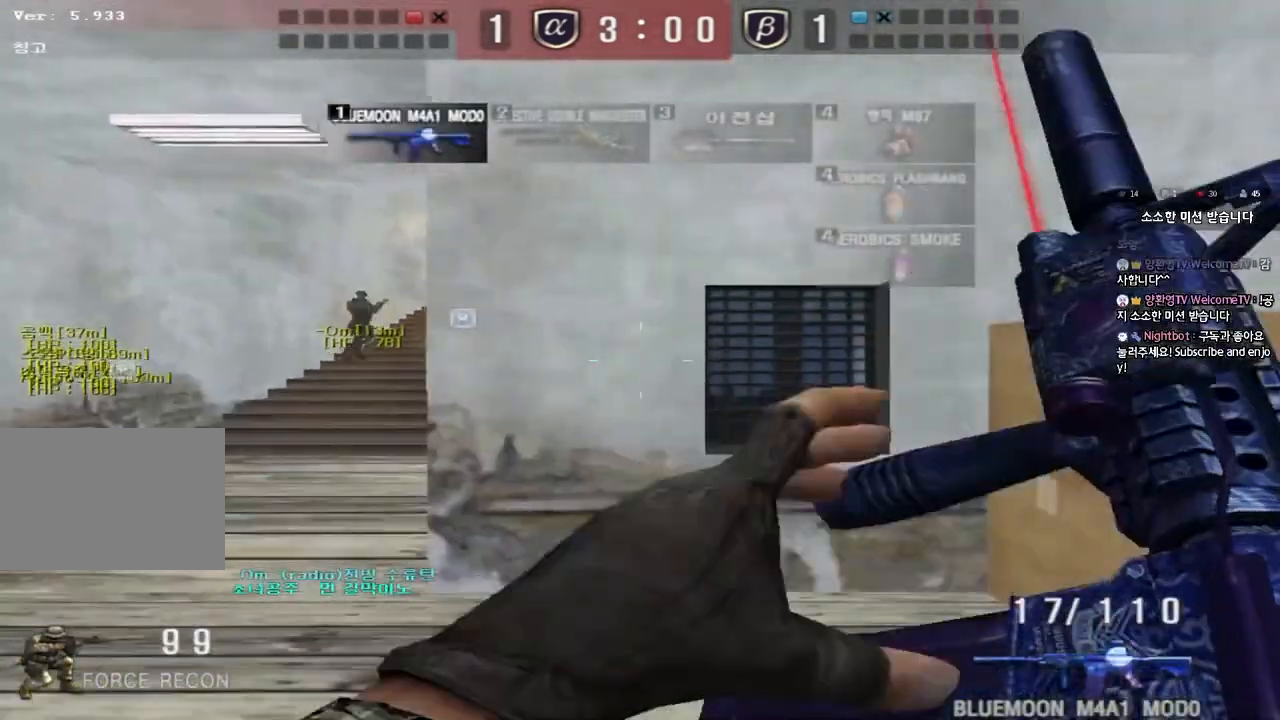
{"keys": ["a", "shift", "w"], "events": [[217, "shift", "down"], [350, "a", "down"], [367, "w", "down"]]}
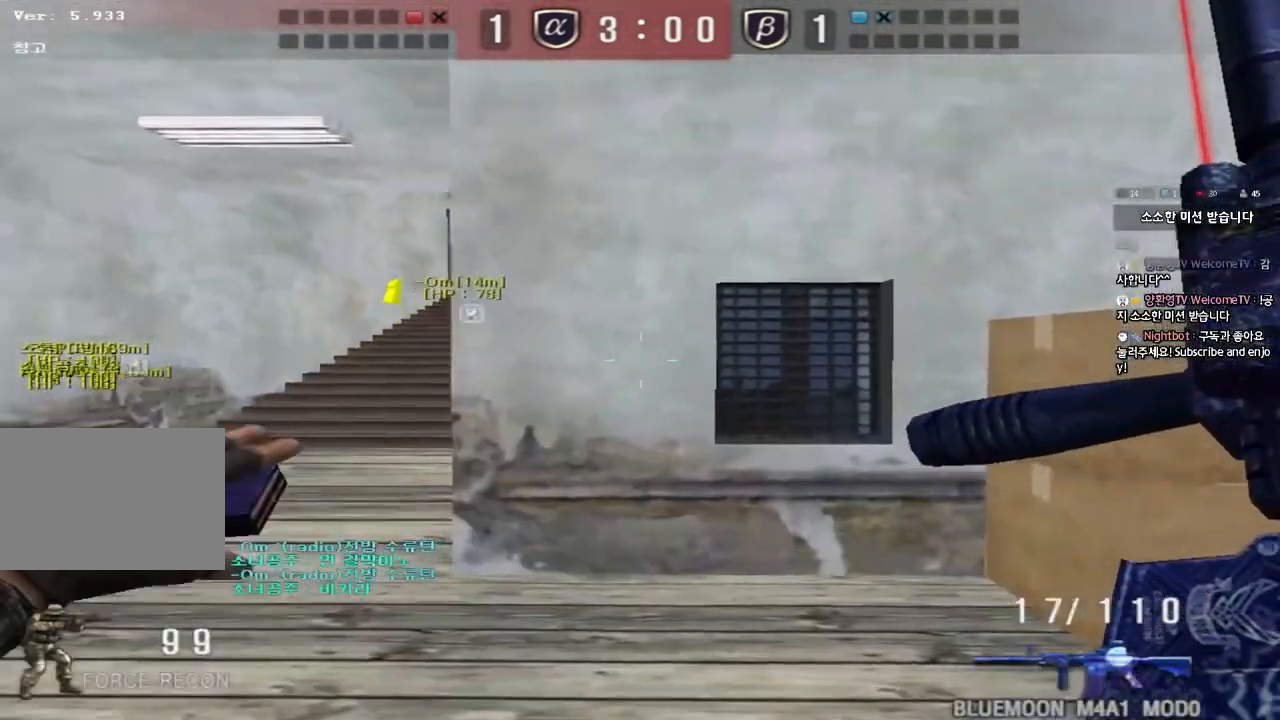
{"keys": ["shift", "w"], "events": [[317, "a", "up"]]}
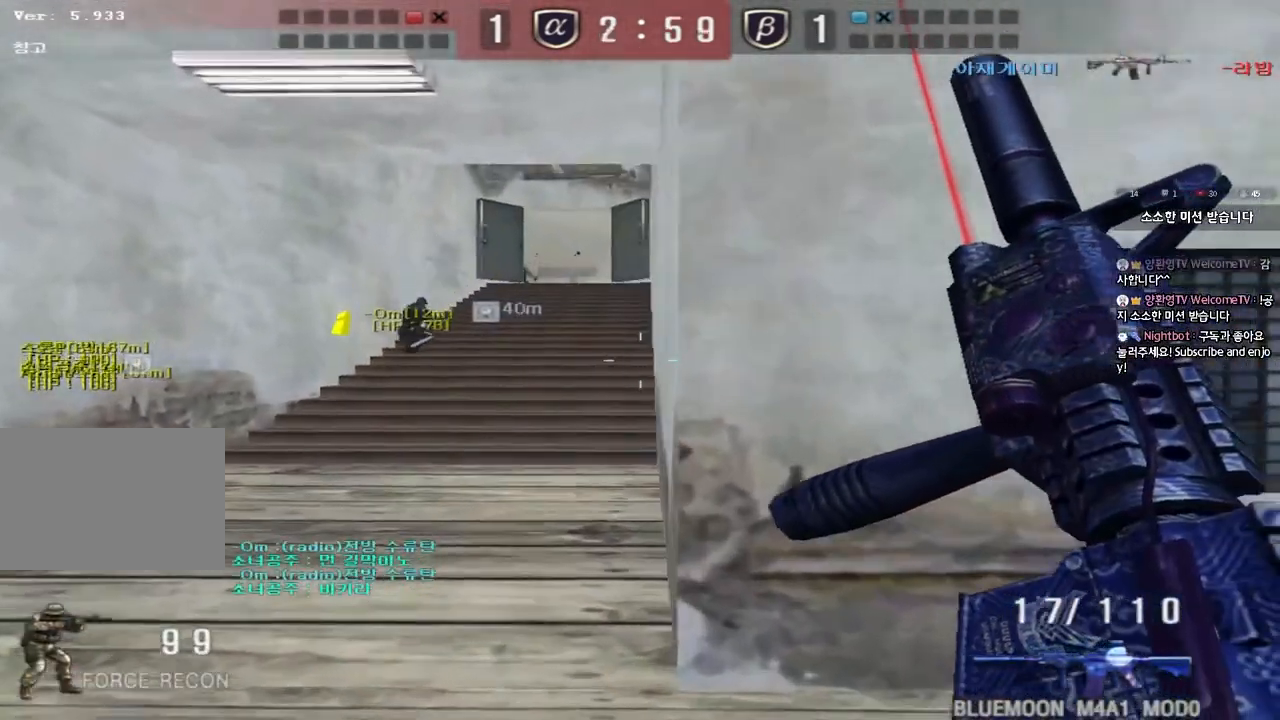
{"keys": ["a", "s", "shift"], "events": [[33, "d", "down"], [300, "d", "up"], [300, "w", "up"], [383, "a", "down"], [400, "s", "down"]]}
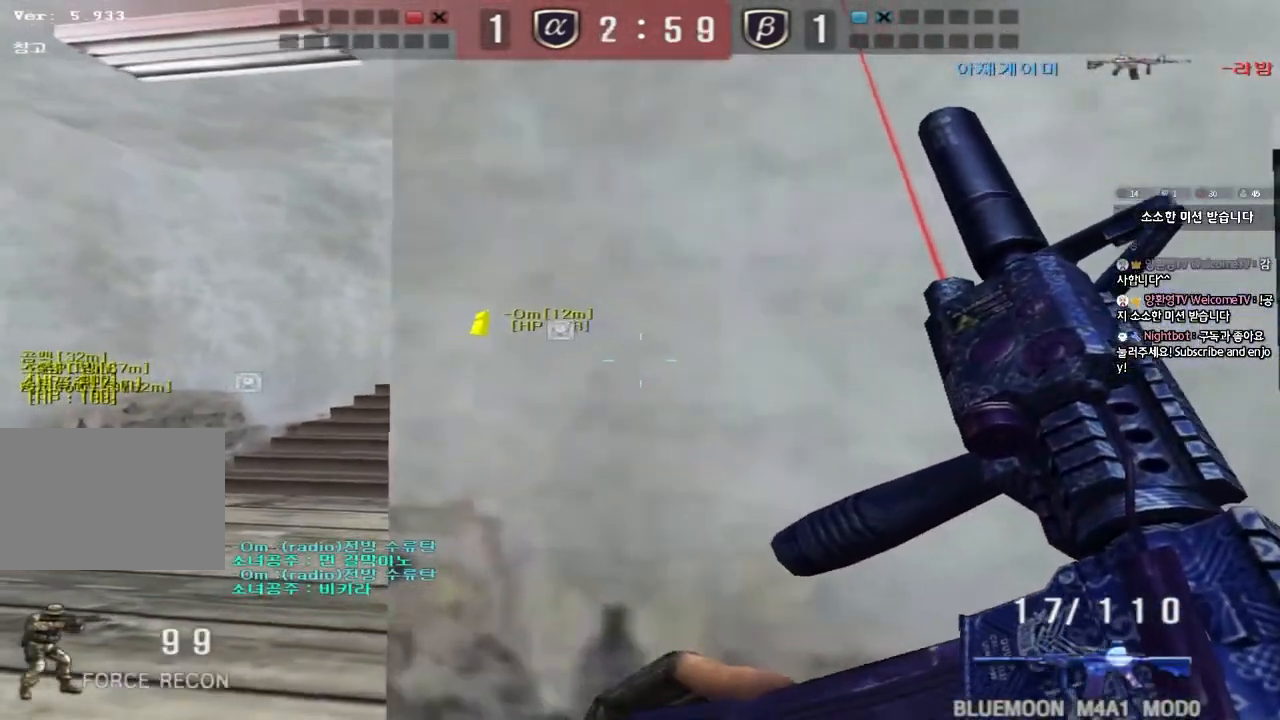
{"keys": ["d", "s"], "events": [[250, "a", "up"], [367, "d", "down"], [433, "shift", "up"]]}
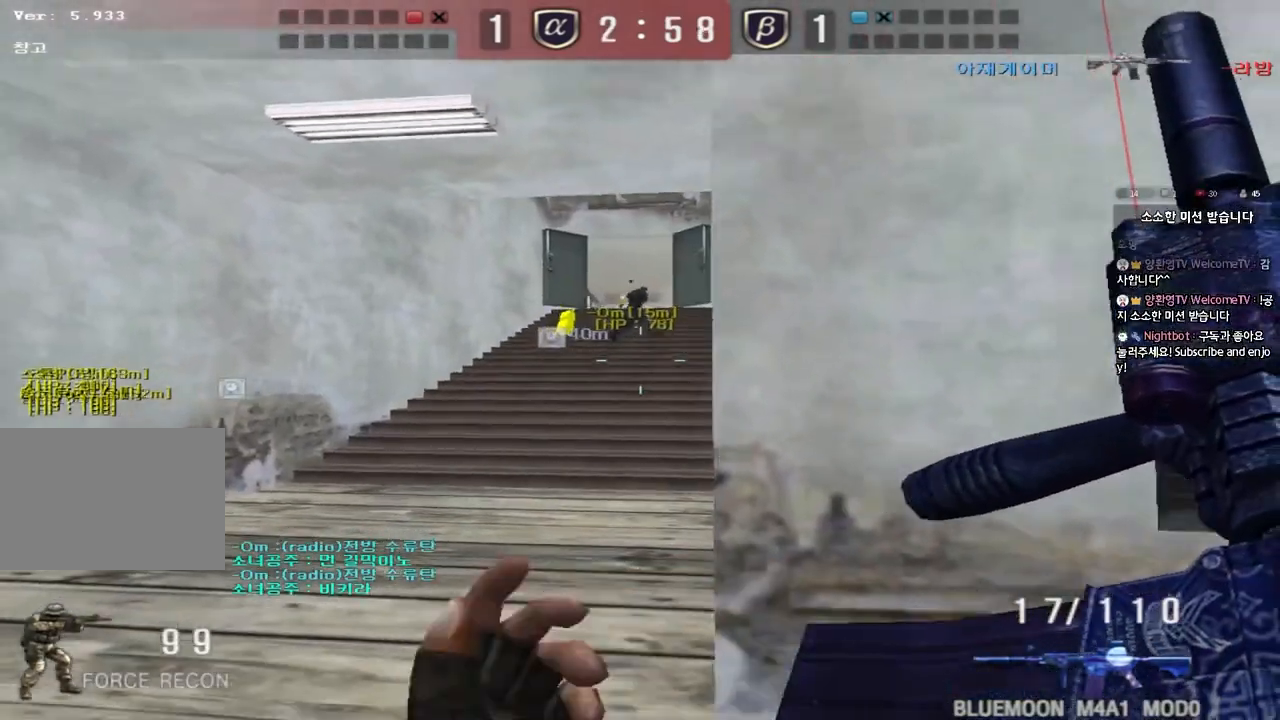
{"keys": ["s"], "events": [[433, "d", "up"]]}
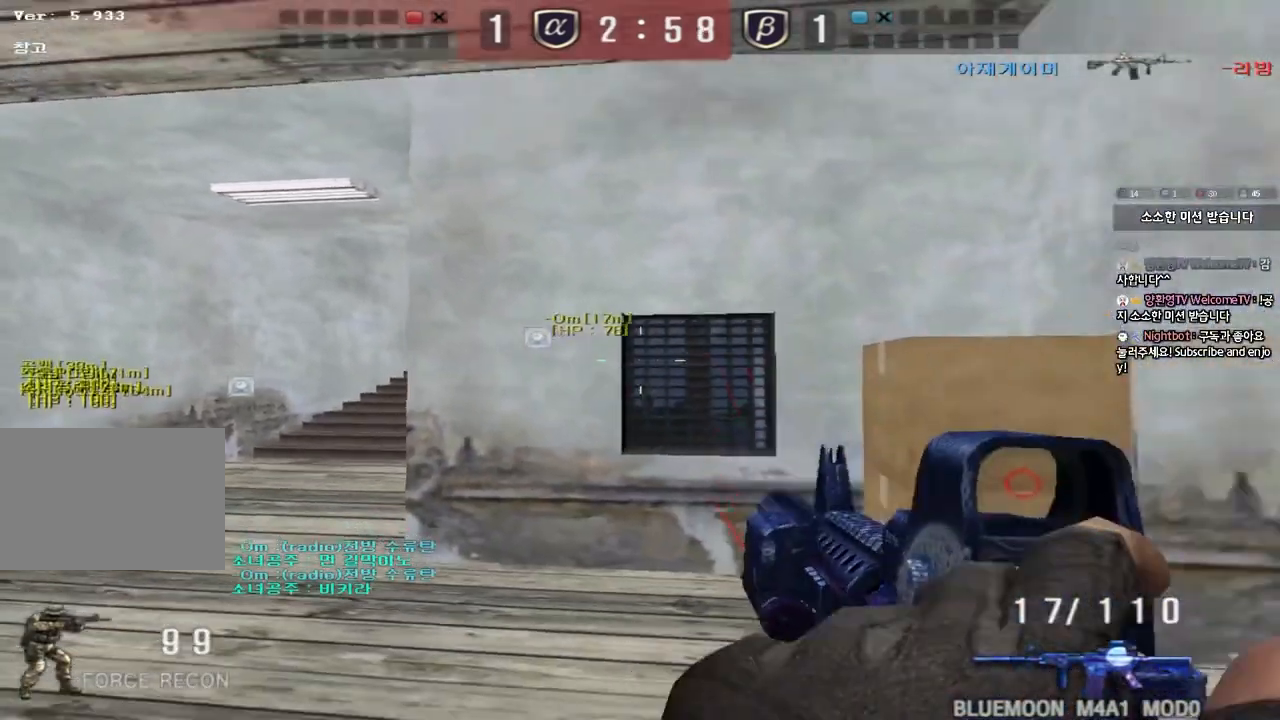
{"keys": [], "events": [[350, "a", "down"], [433, "a", "up"], [433, "s", "up"]]}
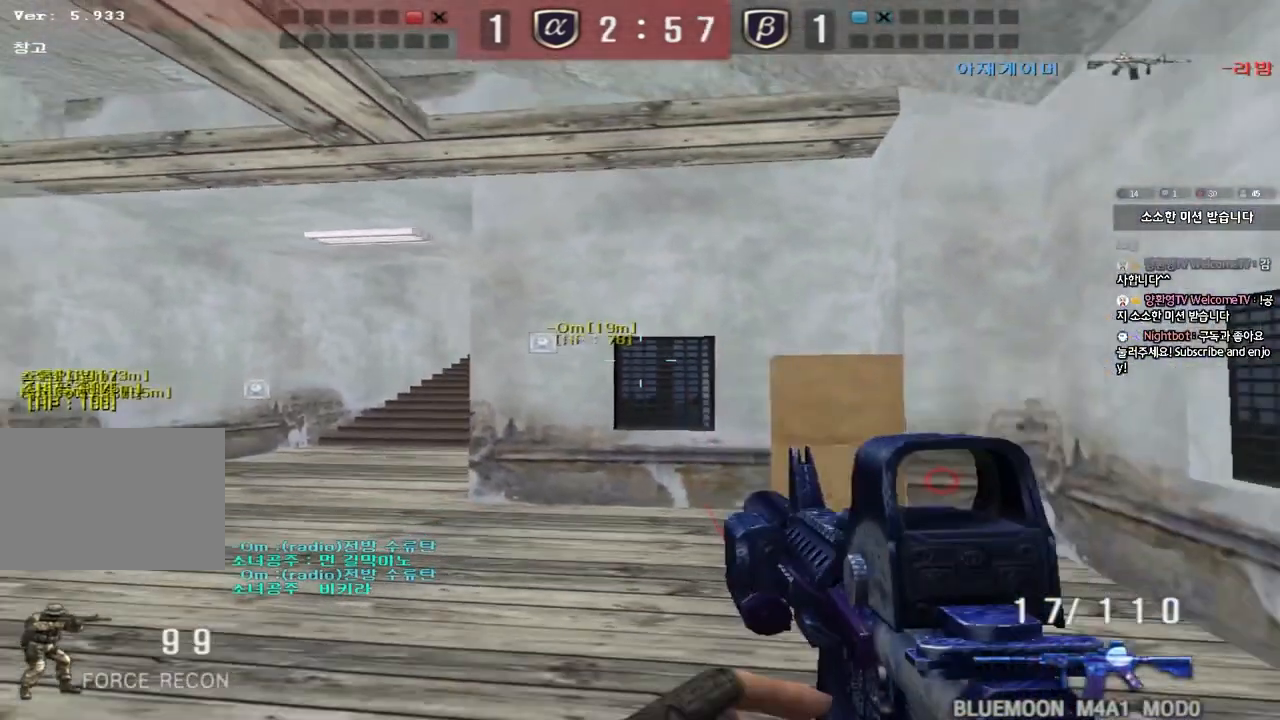
{"keys": [], "events": [[217, "w", "down"], [500, "w", "up"]]}
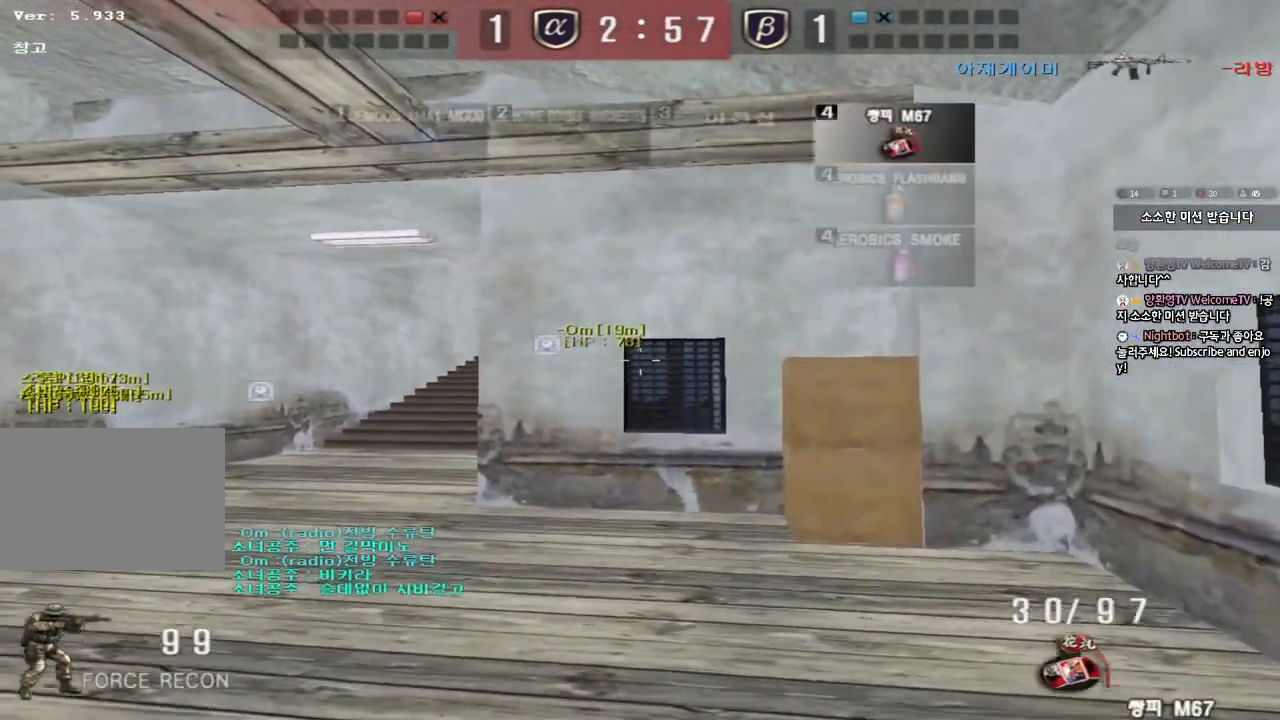
{"keys": ["w"], "events": [[333, "w", "down"]]}
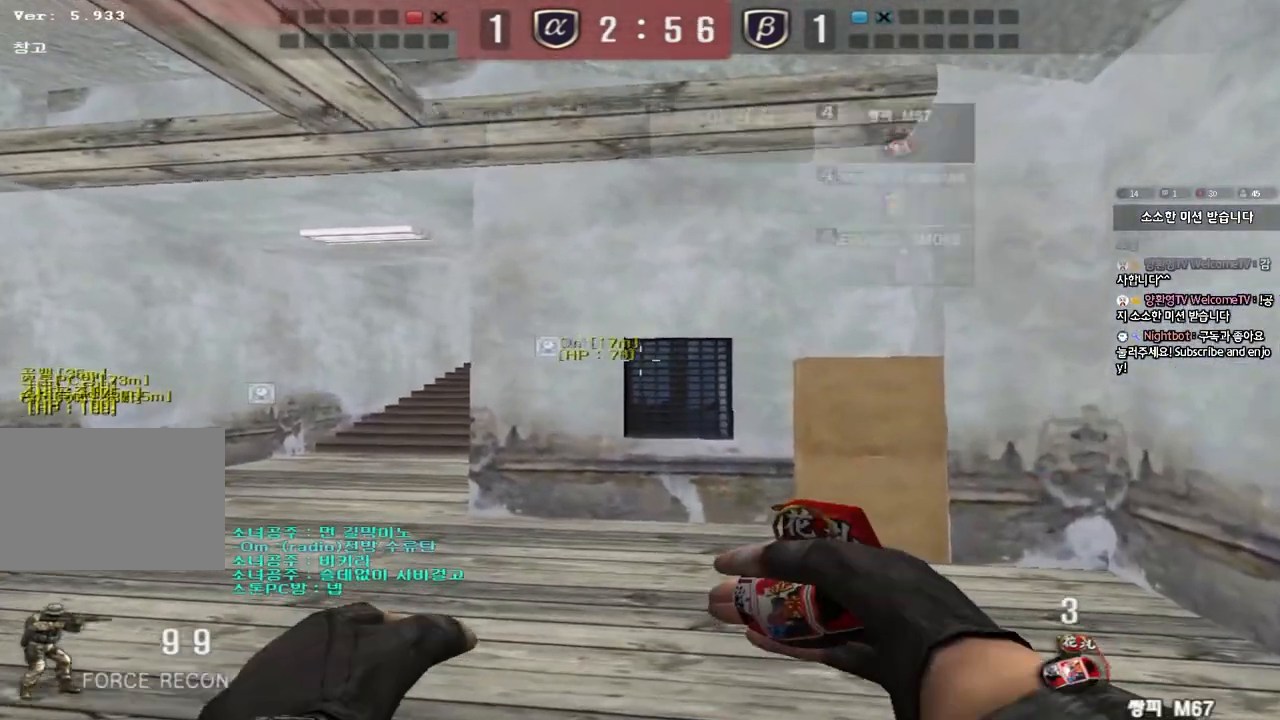
{"keys": ["a", "w"], "events": [[17, "a", "down"], [33, "shift", "down"], [167, "shift", "up"], [250, "shift", "down"], [350, "shift", "up"]]}
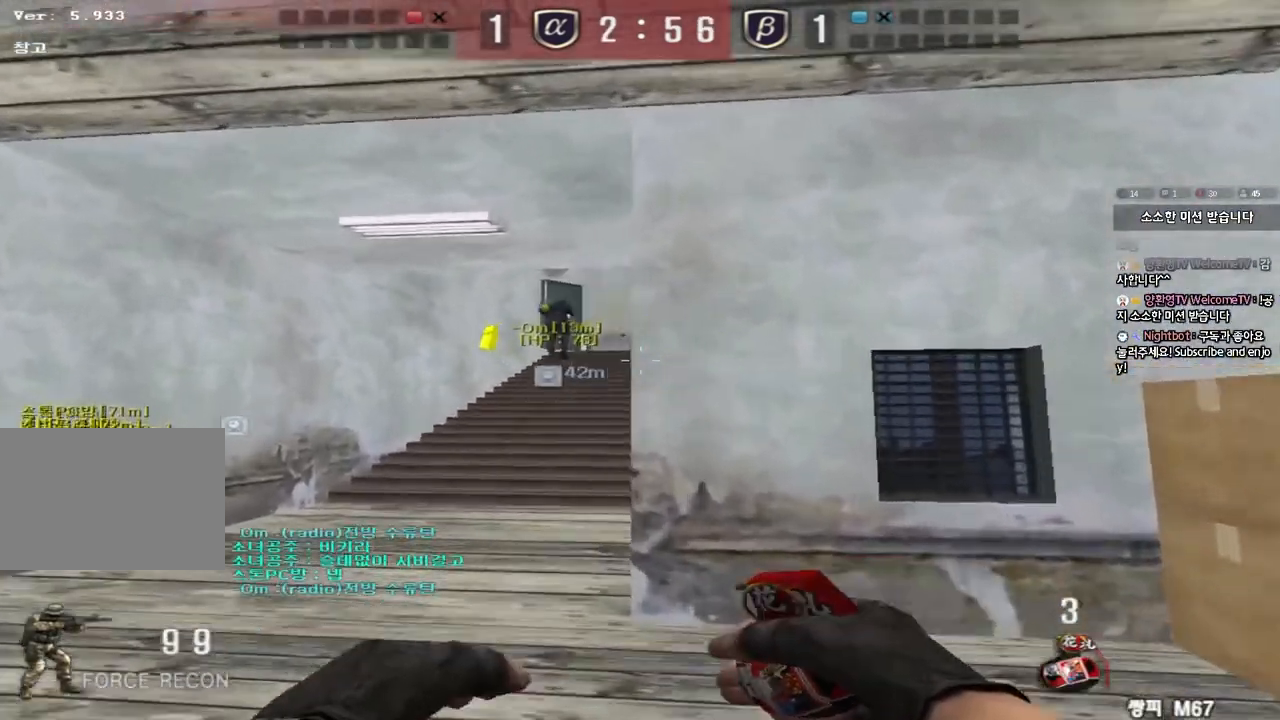
{"keys": ["d", "shift", "w"], "events": [[17, "a", "up"], [67, "d", "down"], [183, "a", "down"], [183, "shift", "down"], [267, "a", "up"], [267, "d", "up"], [467, "d", "down"]]}
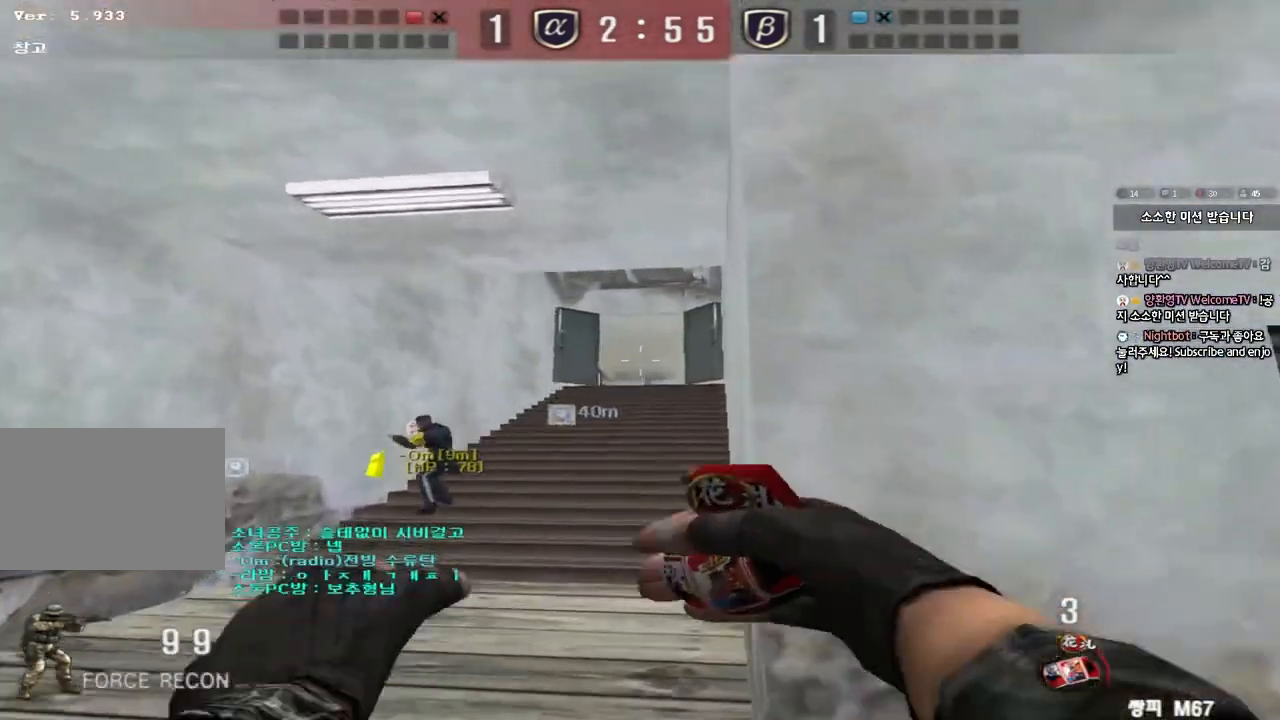
{"keys": [], "events": [[83, "d", "up"], [167, "shift", "up"], [500, "w", "up"]]}
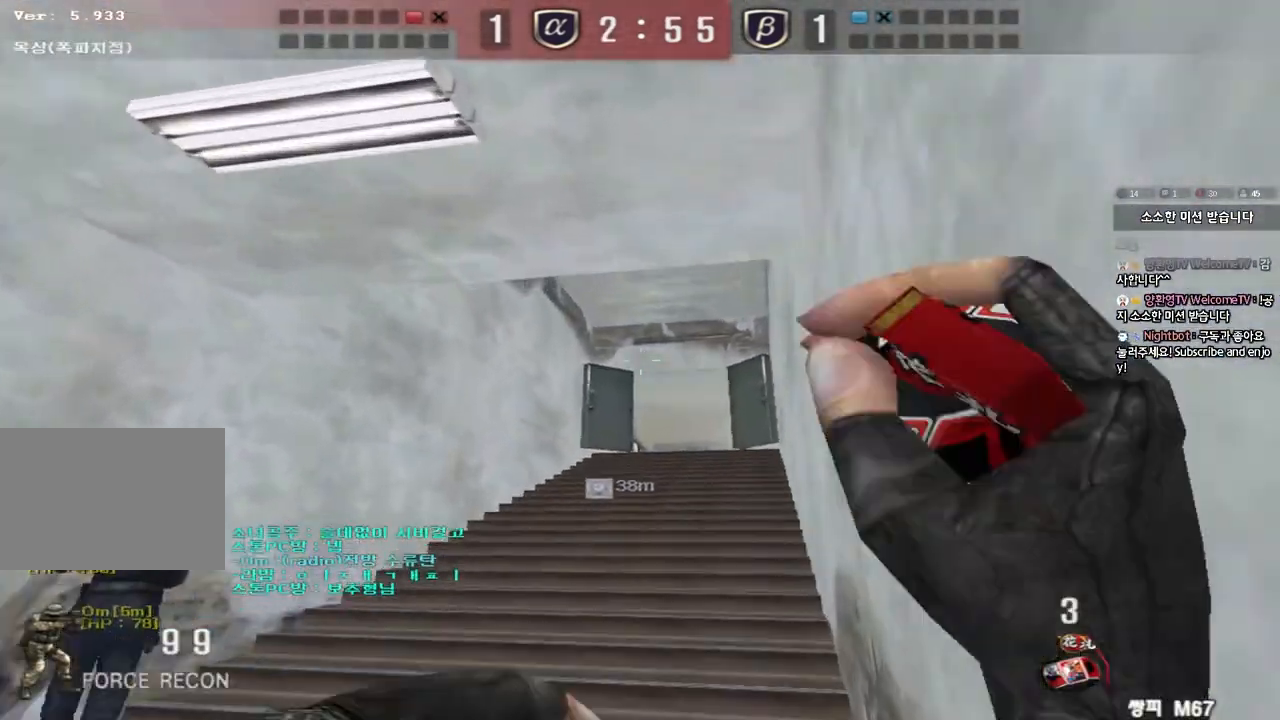
{"keys": ["d", "q", "s", "w"], "events": [[17, "space", "down"], [100, "s", "down"], [100, "space", "up"], [117, "a", "down"], [333, "a", "up"], [367, "d", "down"], [500, "q", "down"], [500, "w", "down"]]}
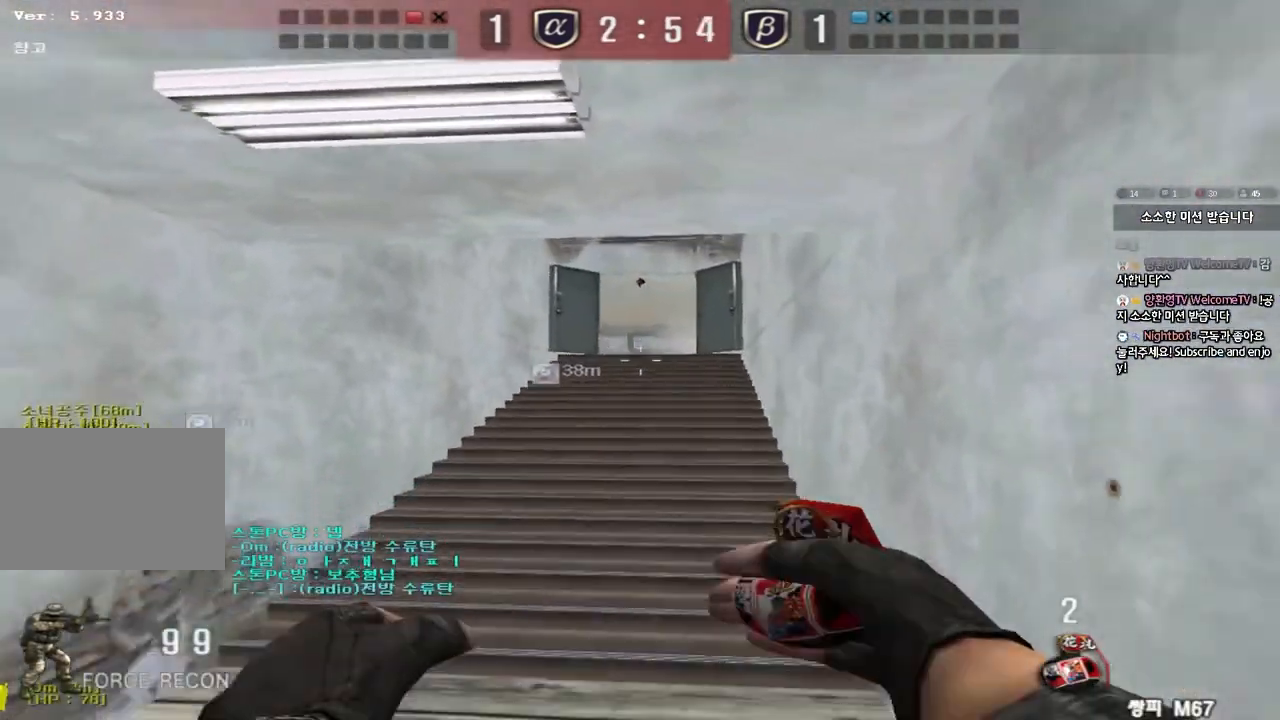
{"keys": ["a", "ctrl", "w"], "events": [[67, "q", "up"], [117, "w", "up"], [133, "s", "up"], [233, "w", "down"], [317, "d", "up"], [333, "ctrl", "down"], [400, "a", "down"]]}
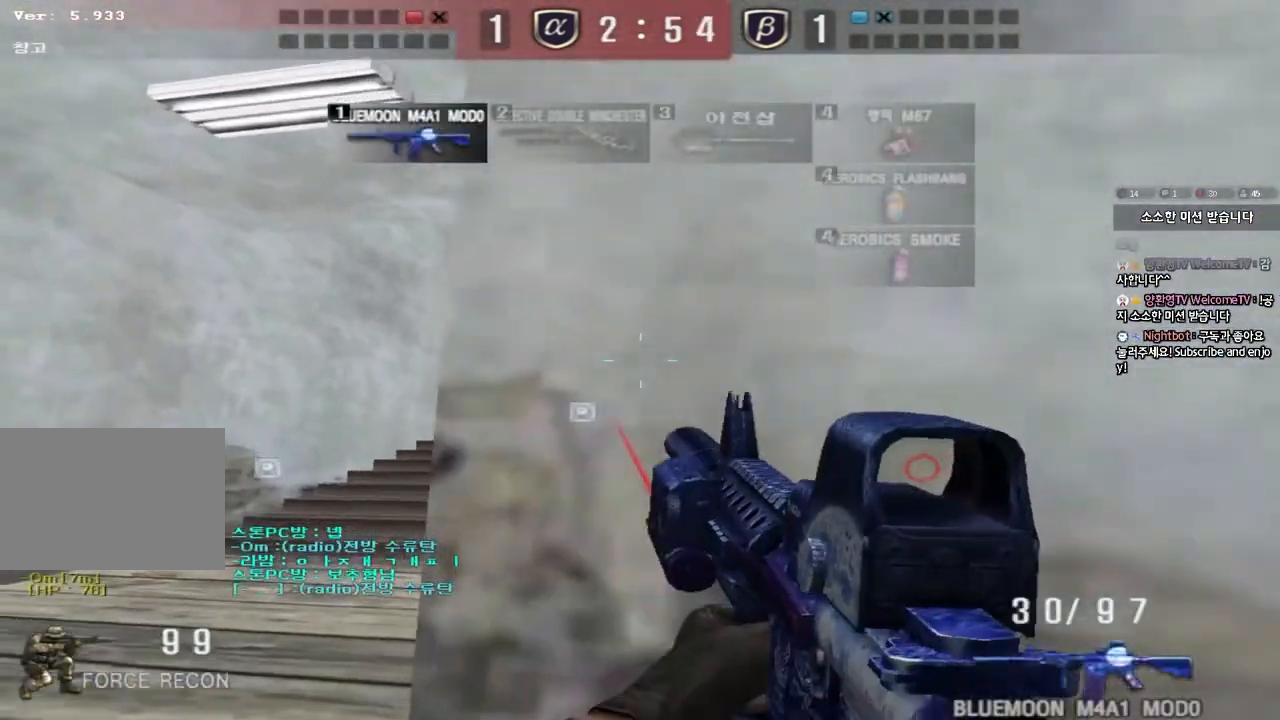
{"keys": ["ctrl"], "events": [[17, "w", "up"], [133, "a", "up"], [200, "d", "down"], [300, "d", "up"]]}
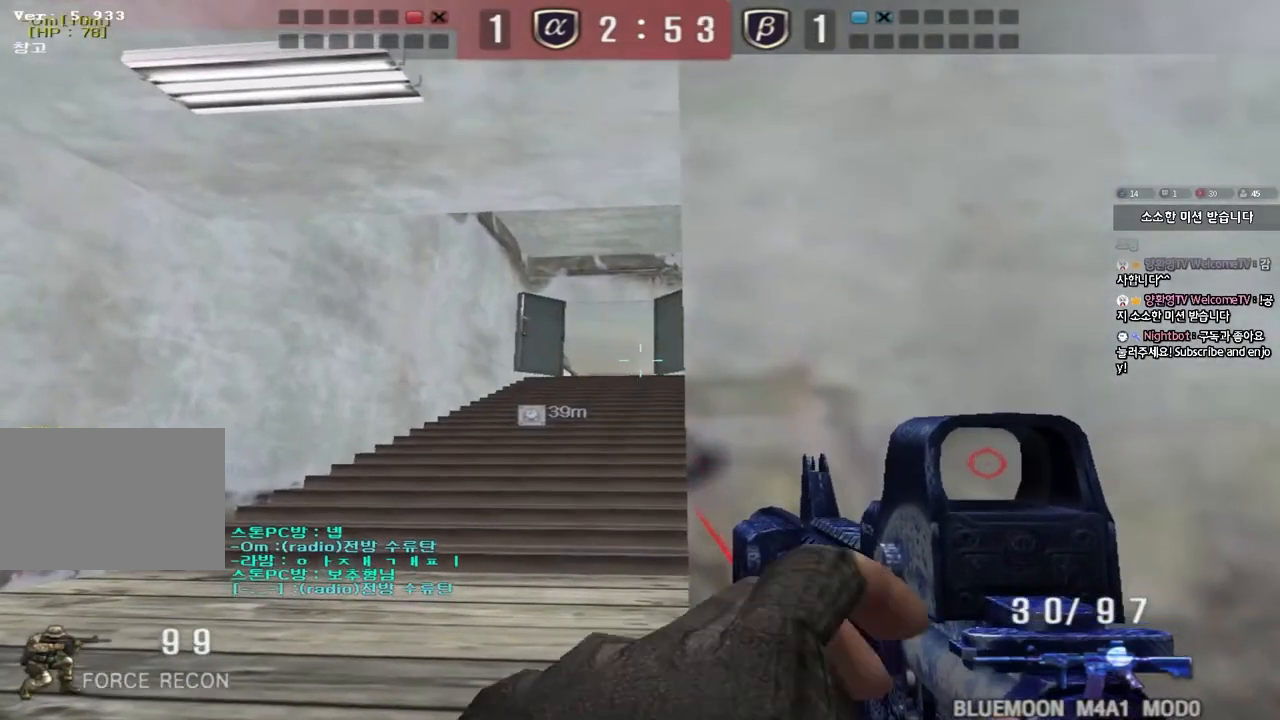
{"keys": ["ctrl"], "events": [[17, "d", "down"], [83, "d", "up"], [233, "d", "down"], [283, "d", "up"]]}
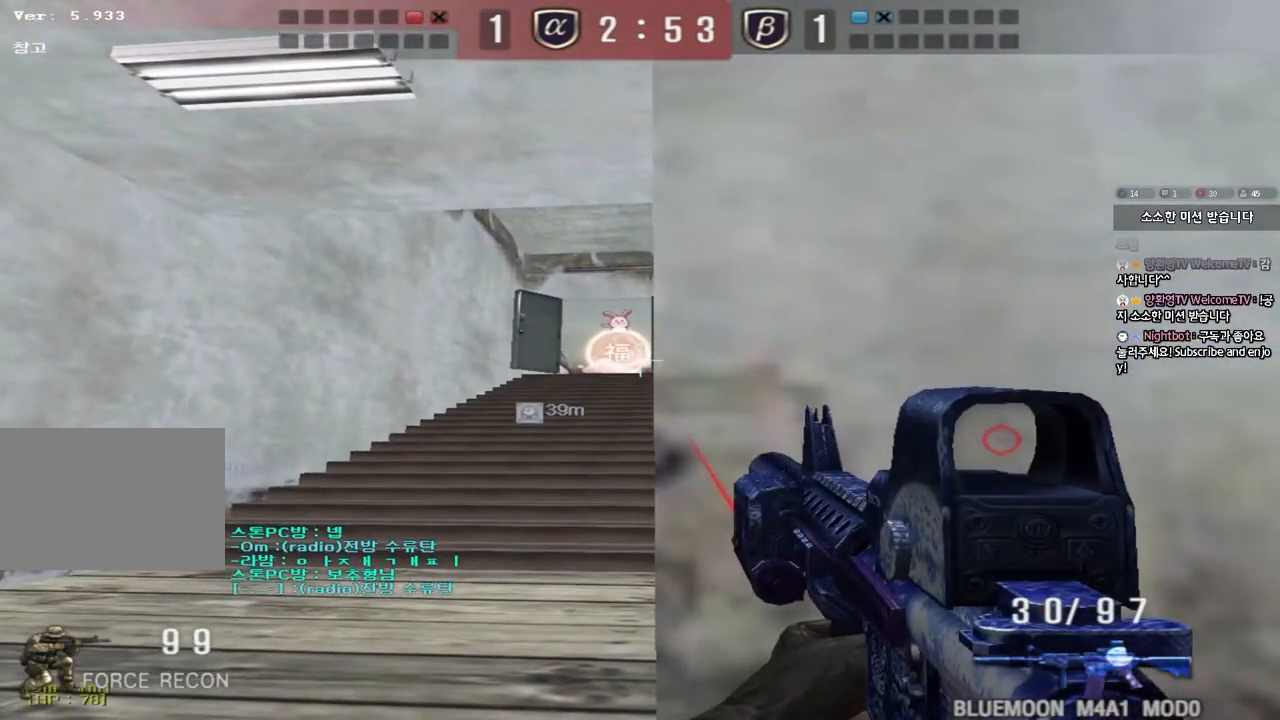
{"keys": ["ctrl"], "events": []}
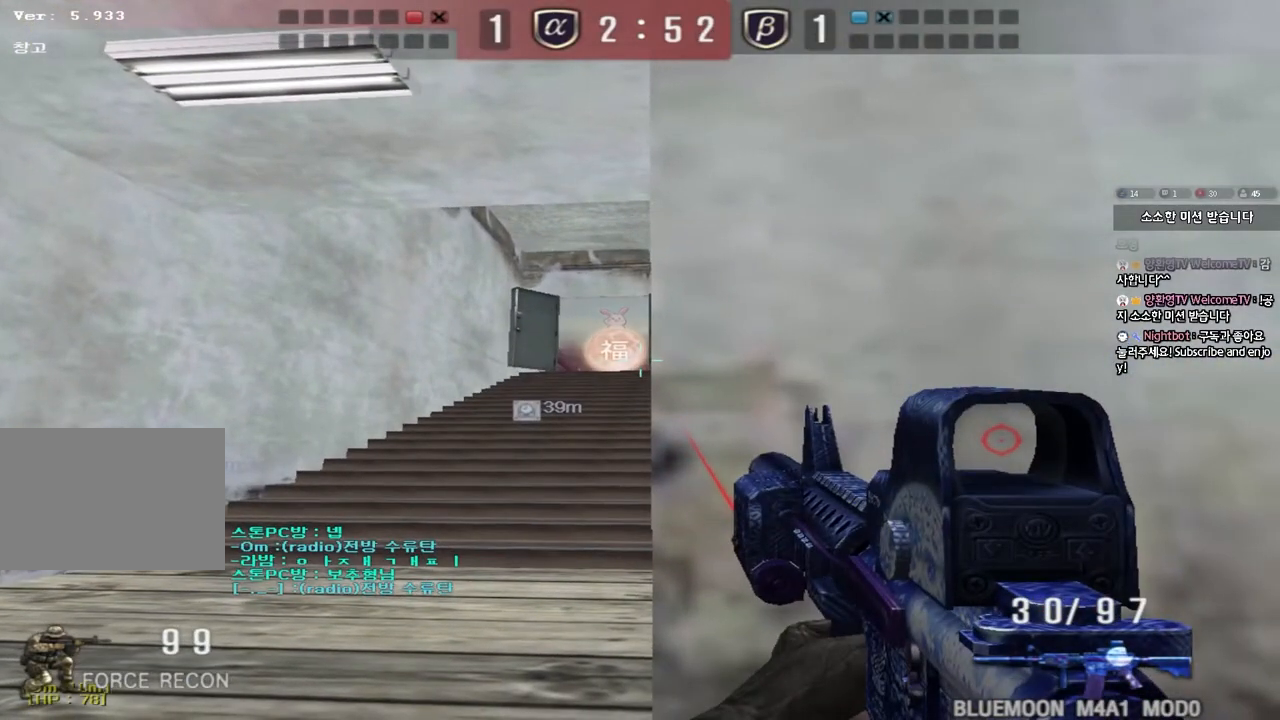
{"keys": ["ctrl"], "events": []}
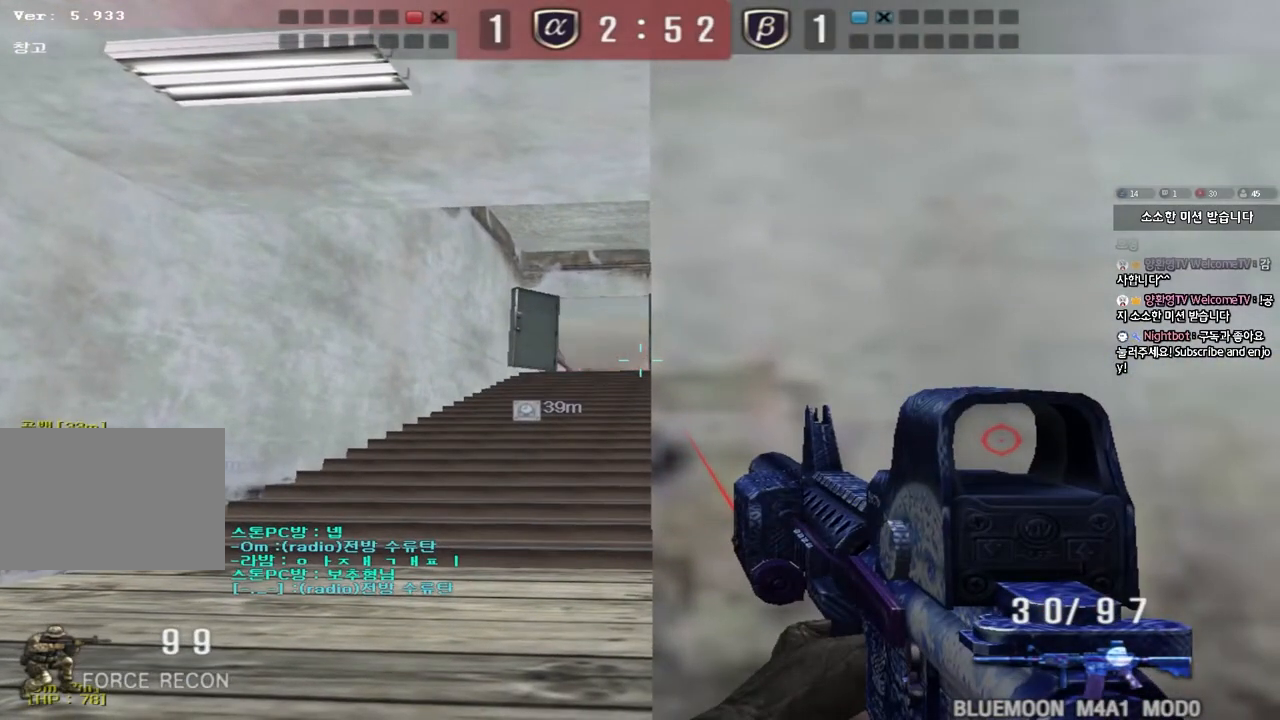
{"keys": ["ctrl"], "events": [[383, "d", "down"], [400, "d", "up"]]}
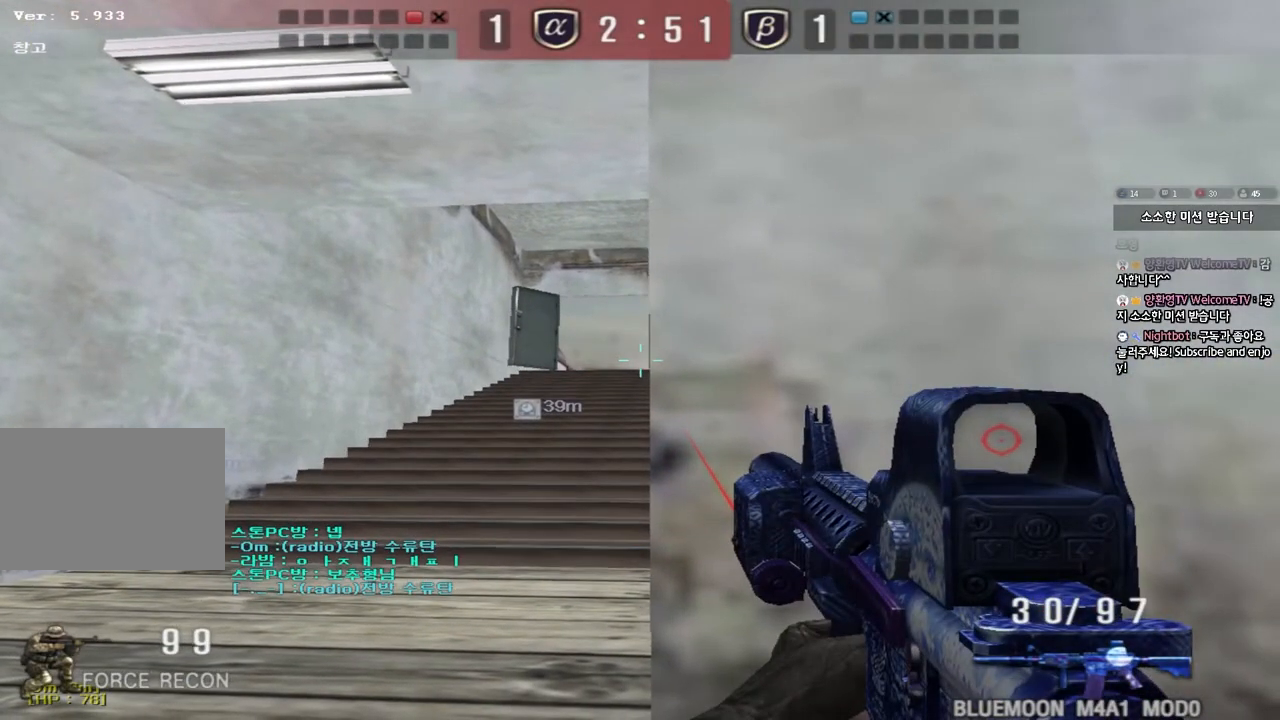
{"keys": ["ctrl"], "events": [[83, "d", "down"], [100, "d", "up"]]}
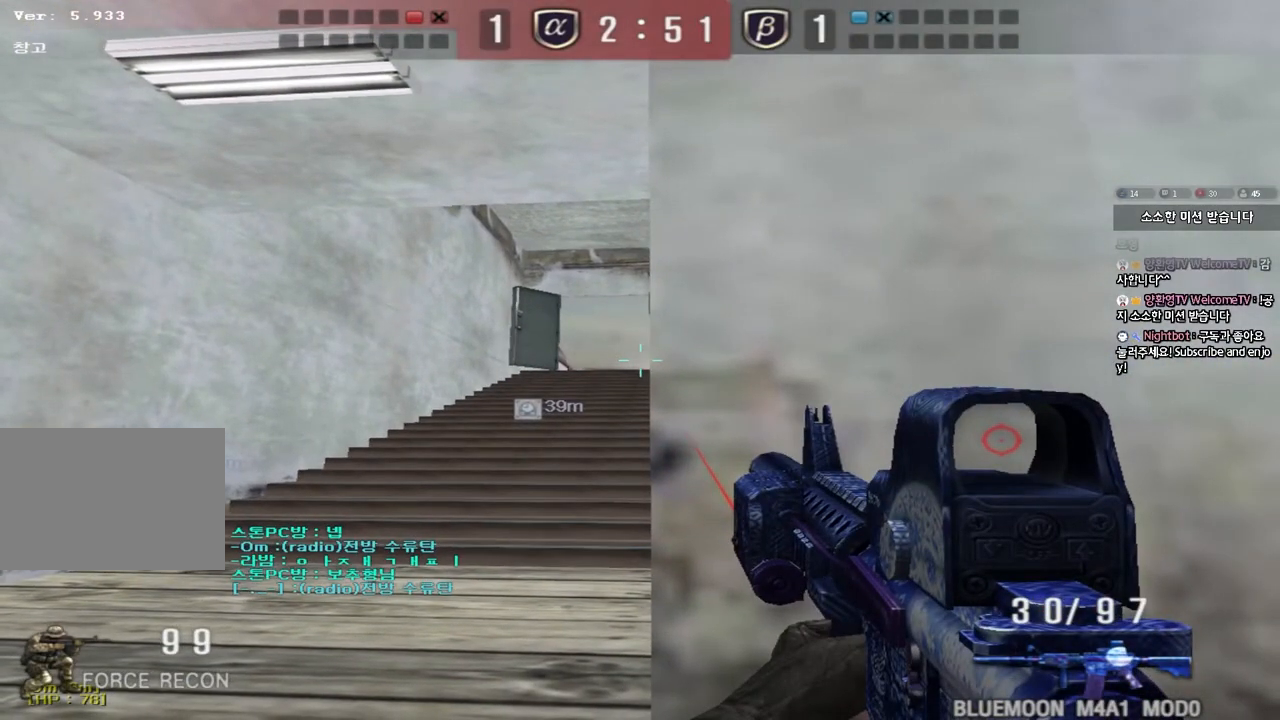
{"keys": ["shift"], "events": [[133, "ctrl", "up"], [317, "shift", "down"]]}
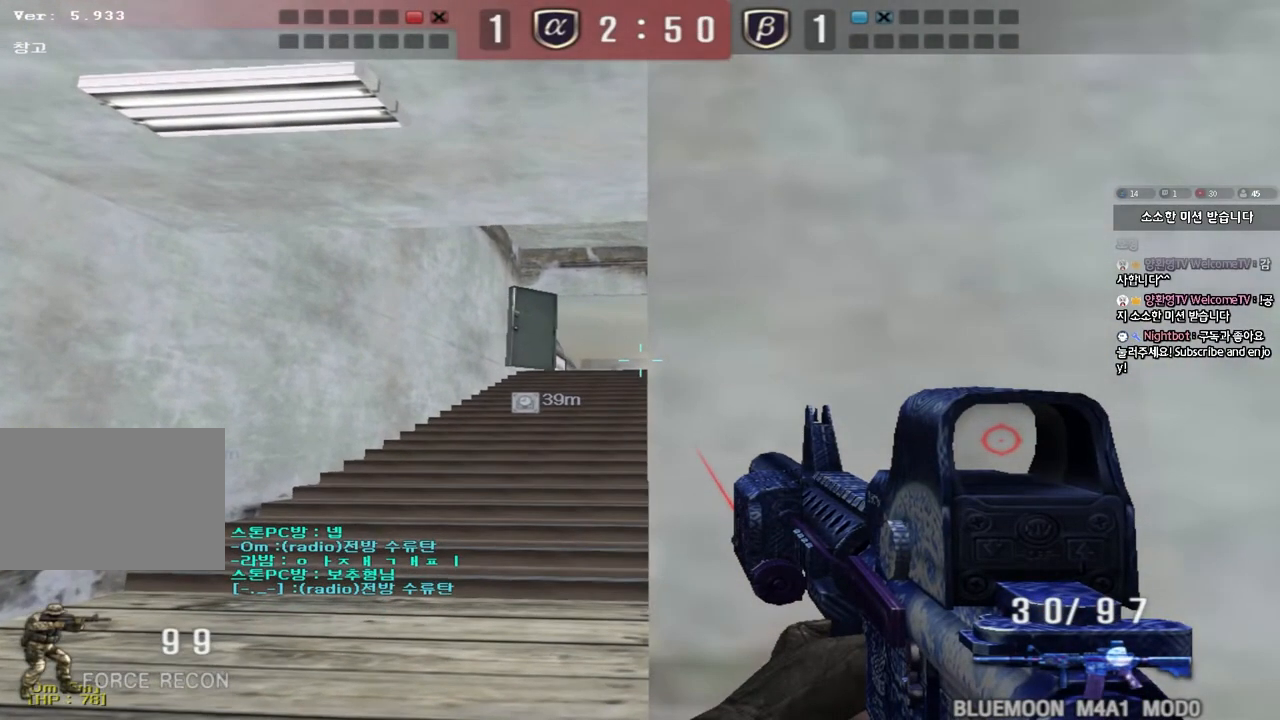
{"keys": ["shift"], "events": [[33, "w", "down"], [233, "w", "up"], [383, "d", "down"], [433, "d", "up"]]}
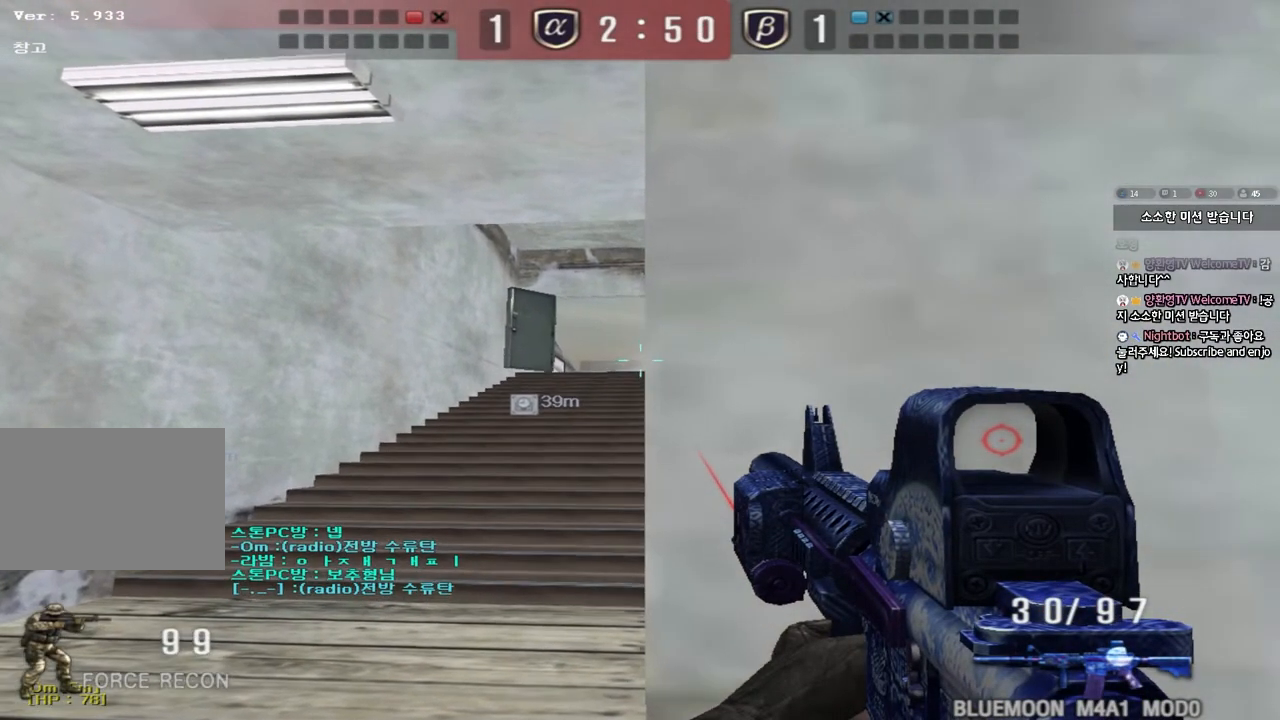
{"keys": ["shift"], "events": []}
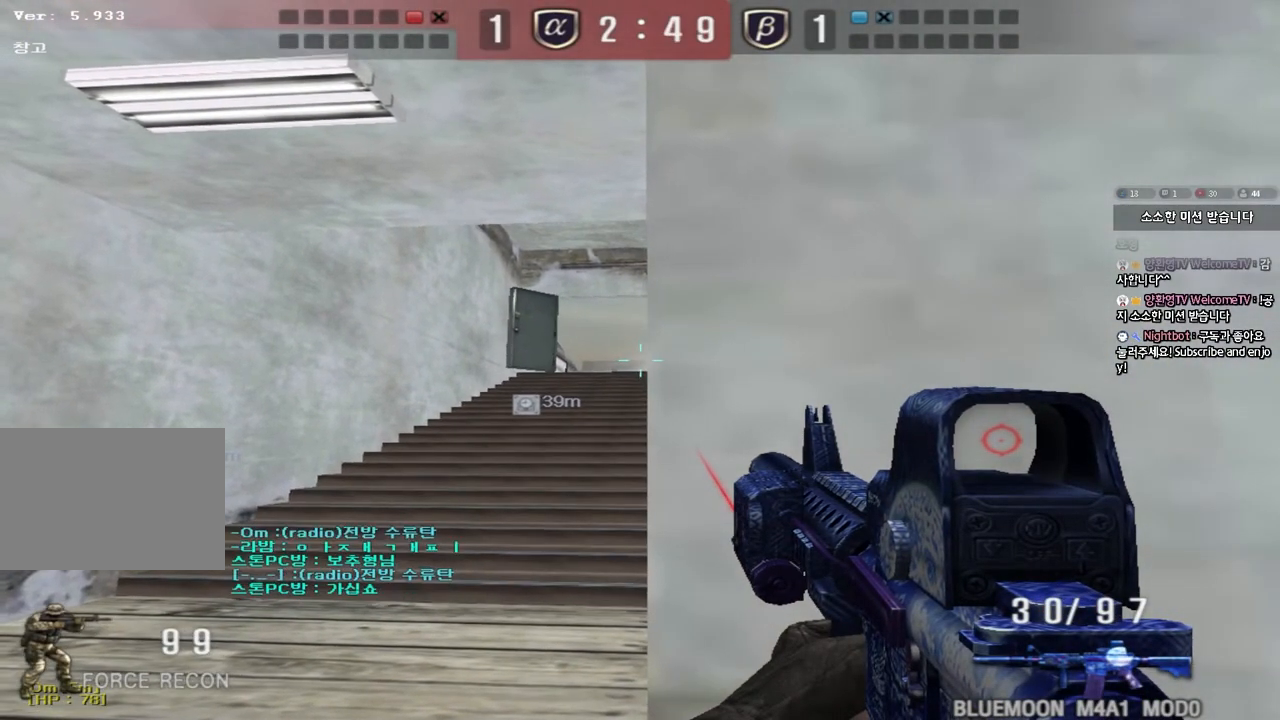
{"keys": ["d", "s", "shift"], "events": [[283, "s", "down"], [300, "d", "down"]]}
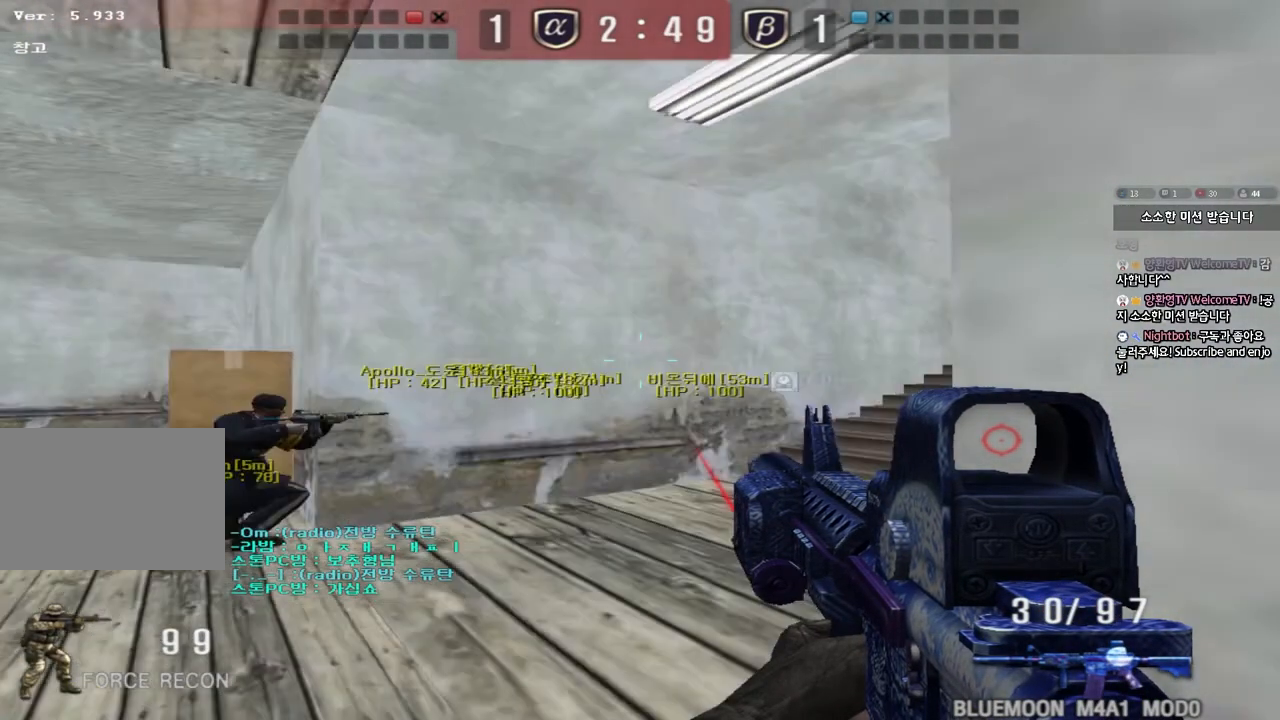
{"keys": ["a", "shift", "w"], "events": [[133, "d", "up"], [183, "s", "up"], [417, "w", "down"], [433, "a", "down"]]}
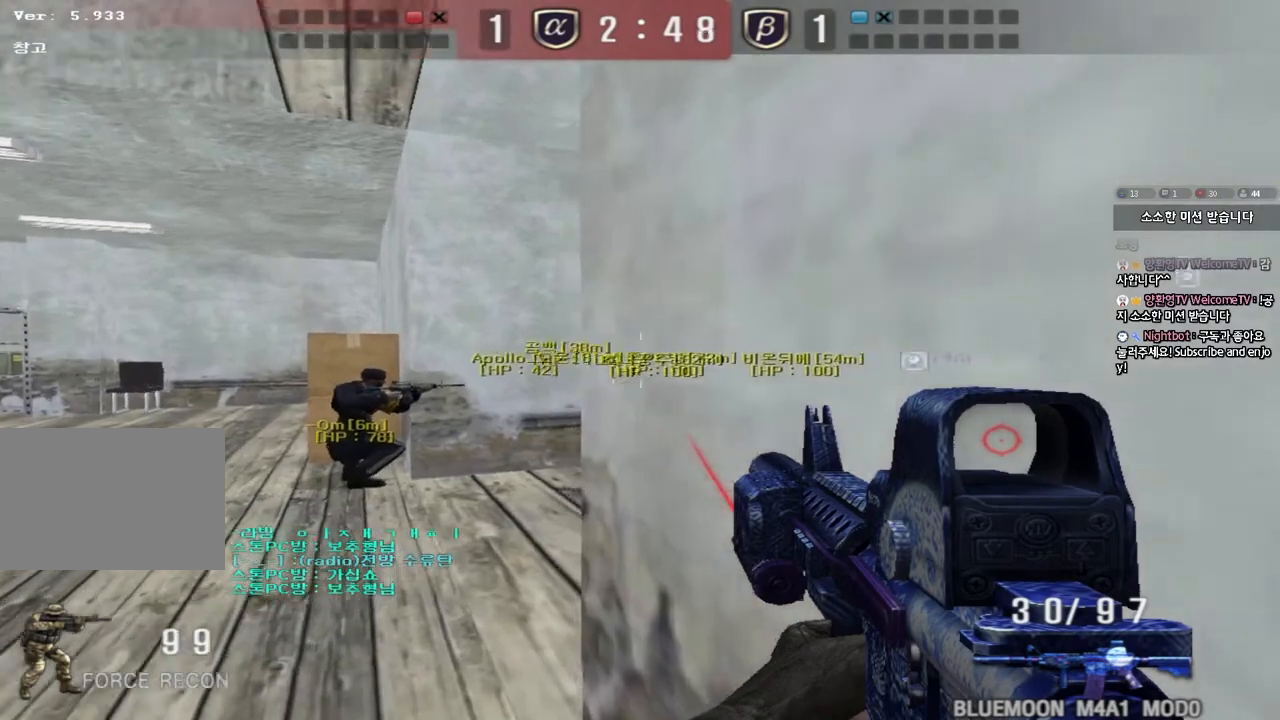
{"keys": ["a", "shift", "w"], "events": [[217, "a", "up"], [217, "w", "up"], [467, "a", "down"], [483, "w", "down"]]}